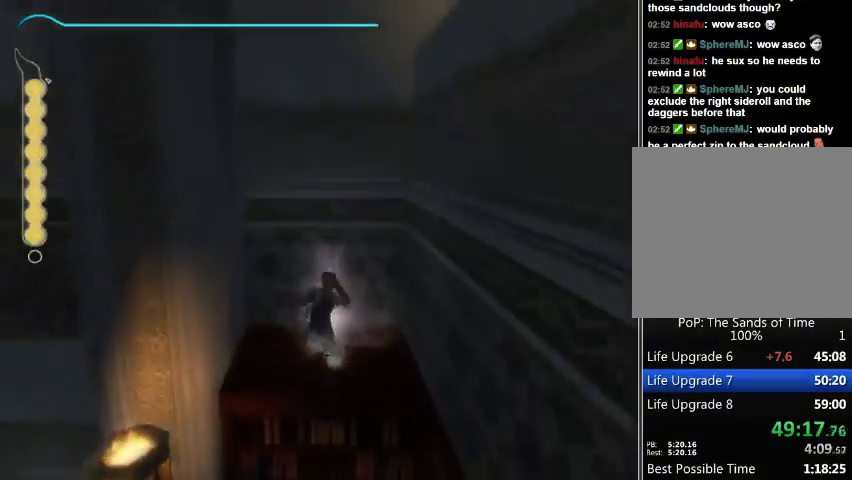
Gameplay with a controller (Xbox layout); each line is a JSON object with the inputs held at the frame after it. "events" lists button and stick changes between this image and that frame as [ms after this image, input, new state], when the widget could be followed in between. Not read: L2 L3 R2 R3.
{"buttons": ["A"], "left_stick": "down", "right_stick": "center", "events": [[67, "left_stick", "down"], [267, "A", "down"], [333, "A", "up"], [400, "A", "down"], [433, "A", "up"], [500, "A", "down"]]}
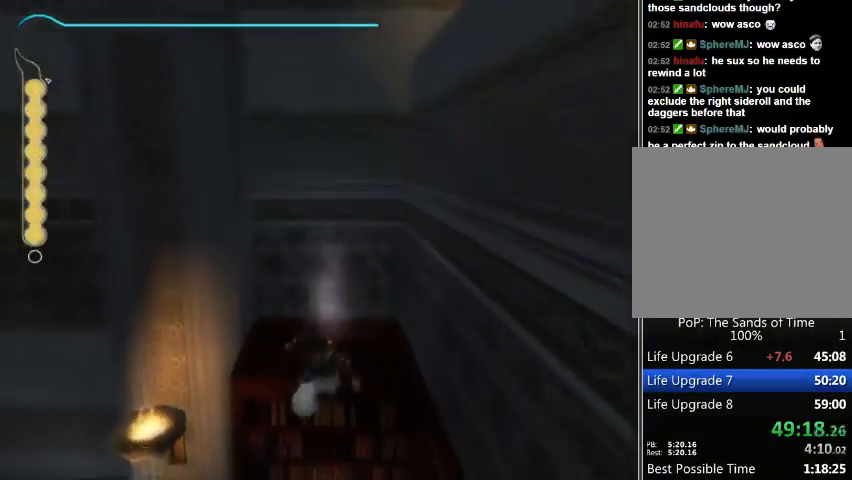
{"buttons": [], "left_stick": "down-right", "right_stick": "right", "events": [[67, "A", "up"], [167, "left_stick", "down-right"], [267, "right_stick", "right"]]}
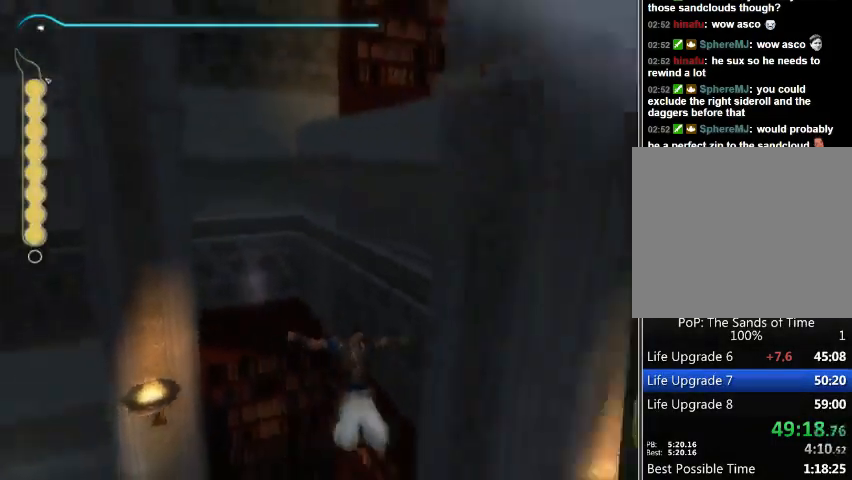
{"buttons": [], "left_stick": "right", "right_stick": "right", "events": [[467, "left_stick", "right"]]}
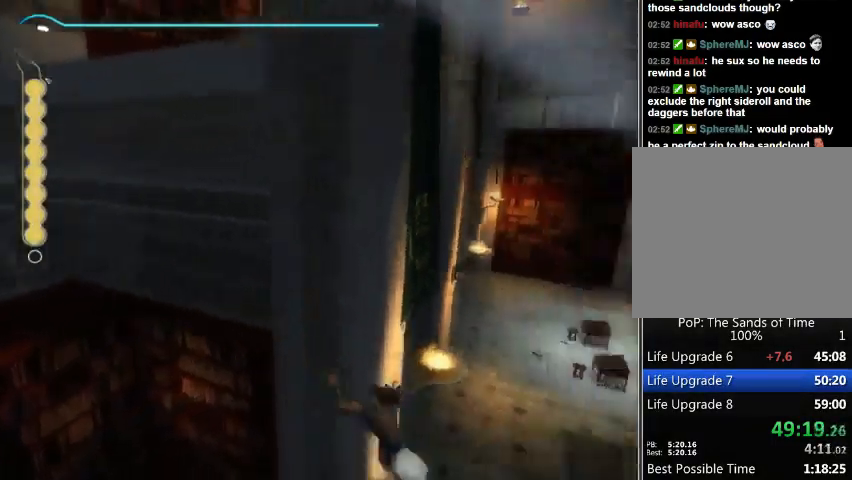
{"buttons": ["A"], "left_stick": "up-right", "right_stick": "center", "events": [[167, "right_stick", "center"], [233, "A", "down"], [233, "left_stick", "up-right"]]}
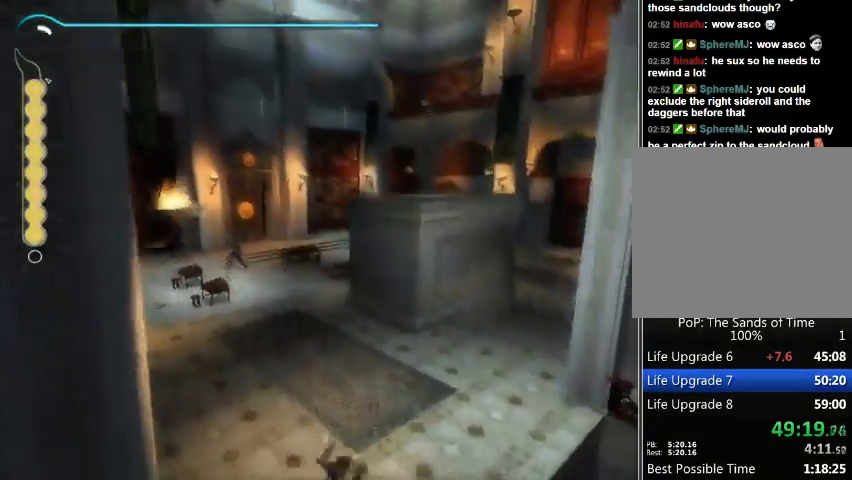
{"buttons": [], "left_stick": "up", "right_stick": "center", "events": [[100, "left_stick", "up"], [267, "A", "up"]]}
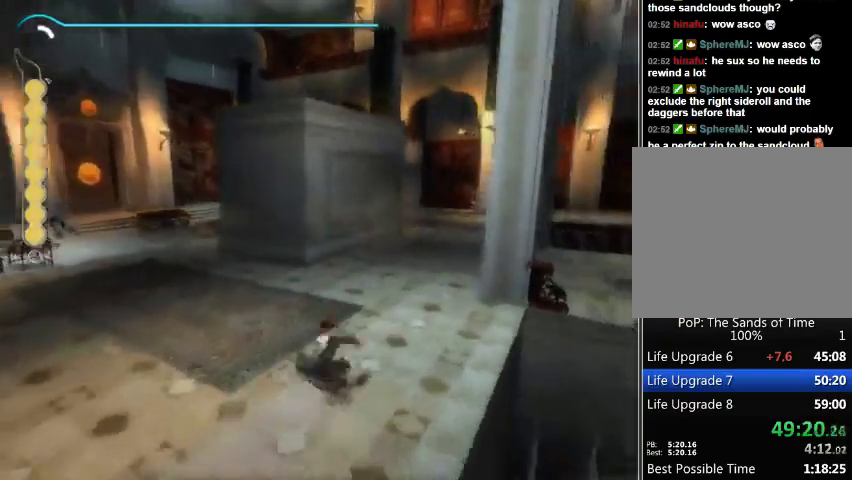
{"buttons": [], "left_stick": "up", "right_stick": "right", "events": [[133, "right_stick", "right"]]}
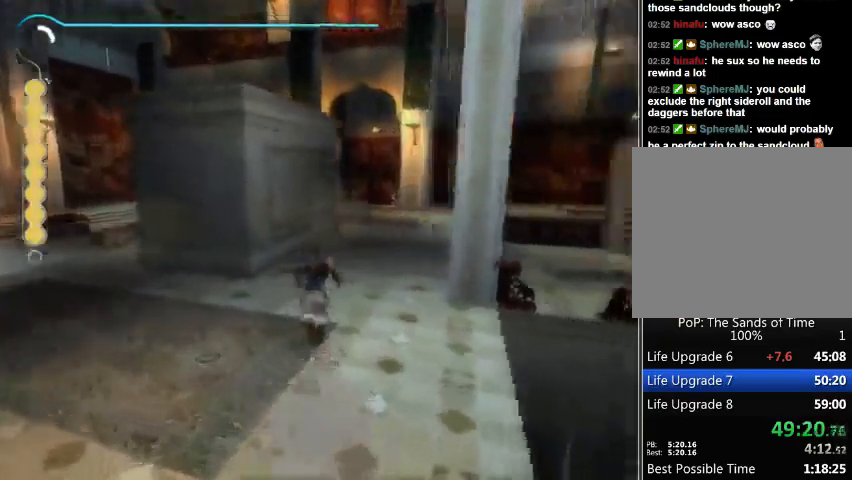
{"buttons": [], "left_stick": "up", "right_stick": "center", "events": [[133, "right_stick", "center"]]}
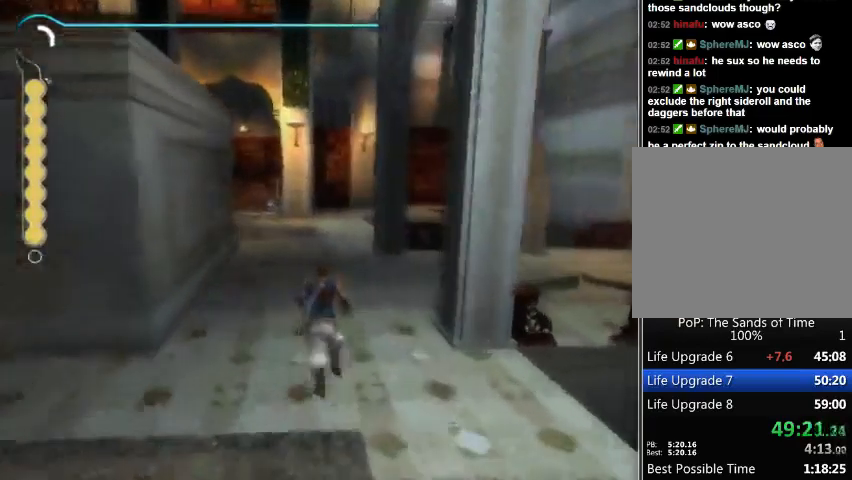
{"buttons": [], "left_stick": "up", "right_stick": "center", "events": []}
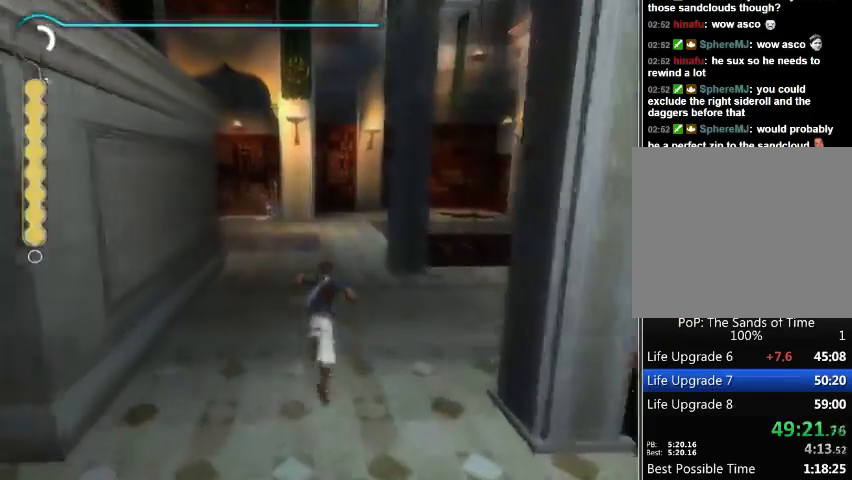
{"buttons": [], "left_stick": "up", "right_stick": "center", "events": []}
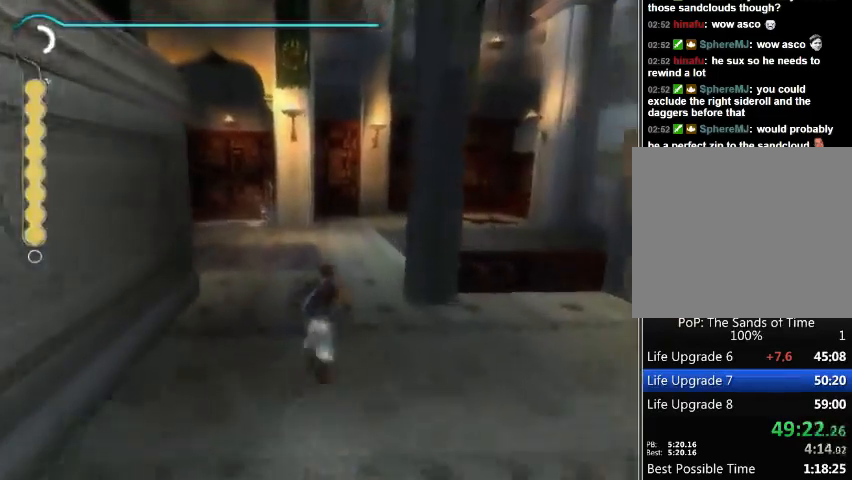
{"buttons": [], "left_stick": "up", "right_stick": "center", "events": []}
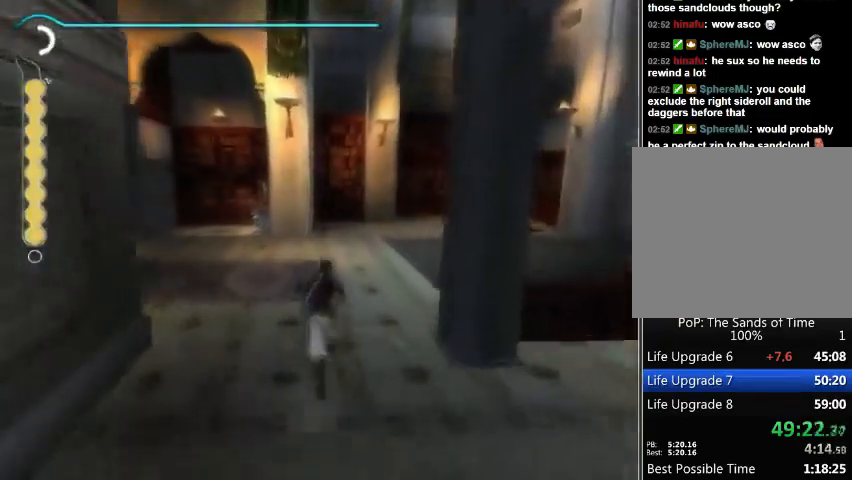
{"buttons": [], "left_stick": "up", "right_stick": "right", "events": [[33, "right_stick", "right"]]}
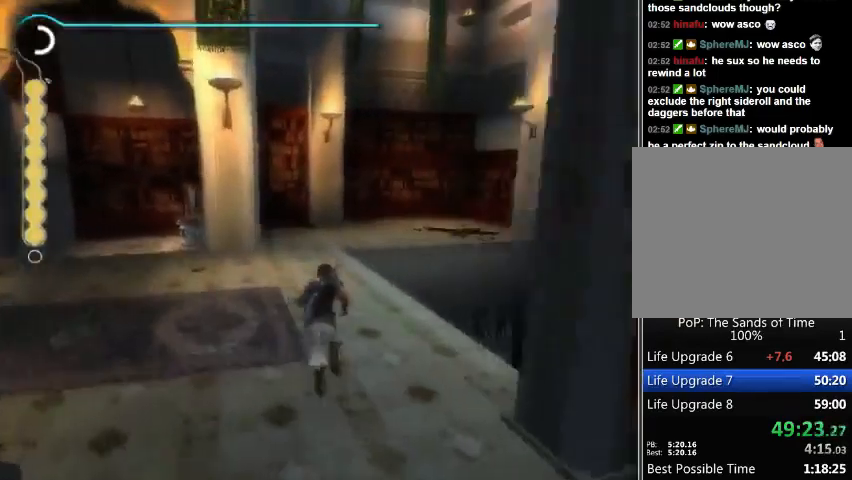
{"buttons": [], "left_stick": "up", "right_stick": "center", "events": [[367, "right_stick", "center"]]}
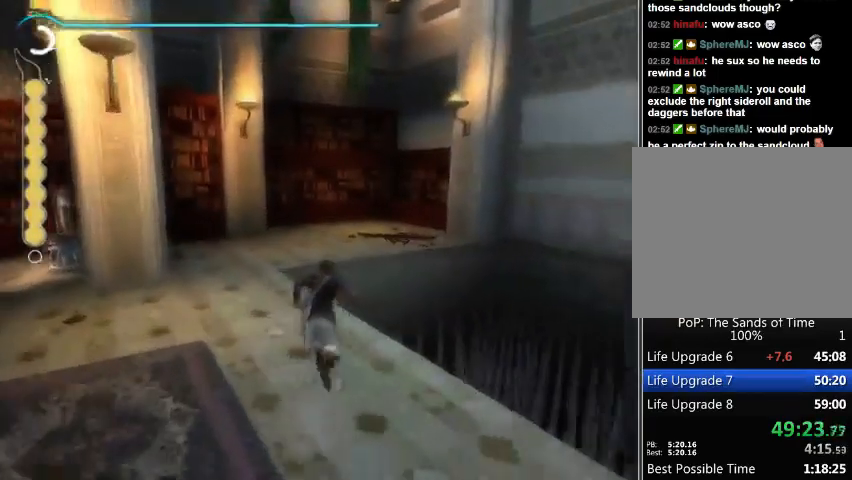
{"buttons": ["A"], "left_stick": "up", "right_stick": "center", "events": [[467, "A", "down"]]}
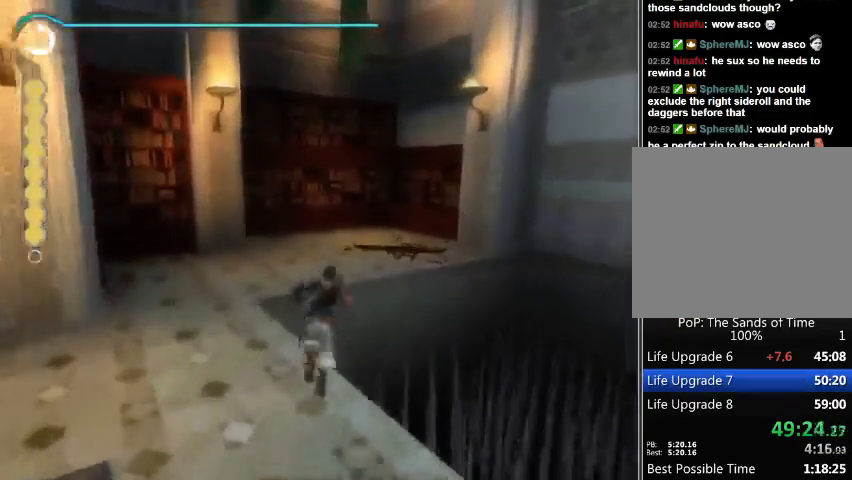
{"buttons": [], "left_stick": "up", "right_stick": "center", "events": [[67, "A", "up"], [333, "left_stick", "center"], [500, "left_stick", "up"]]}
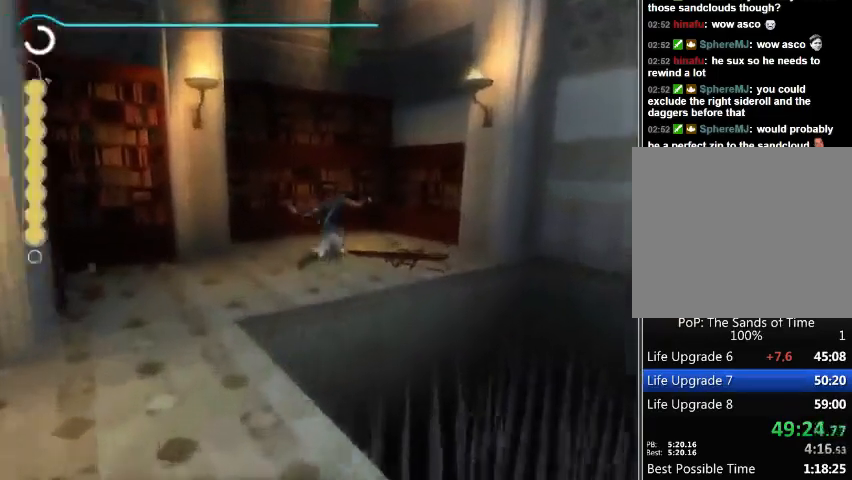
{"buttons": [], "left_stick": "up", "right_stick": "center", "events": []}
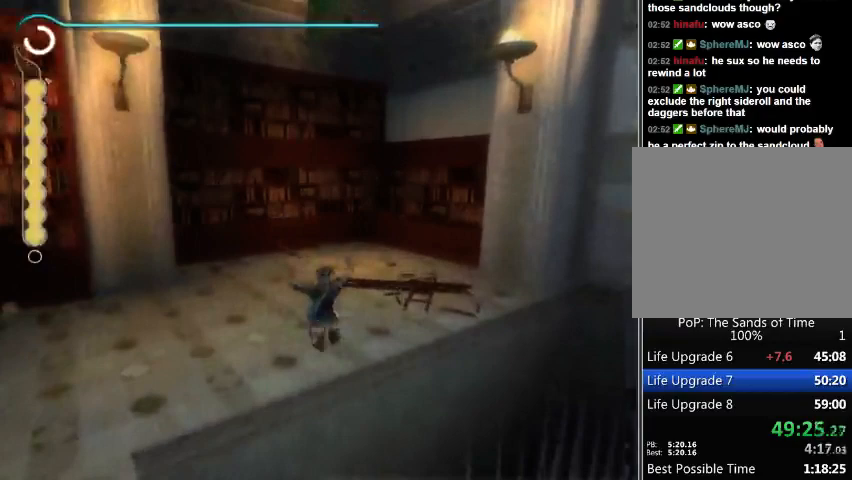
{"buttons": [], "left_stick": "up", "right_stick": "left", "events": [[400, "right_stick", "left"]]}
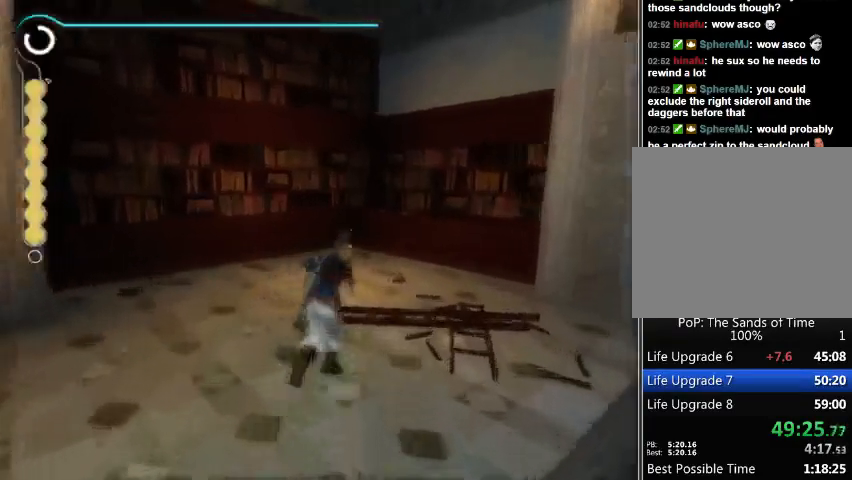
{"buttons": [], "left_stick": "up", "right_stick": "left", "events": []}
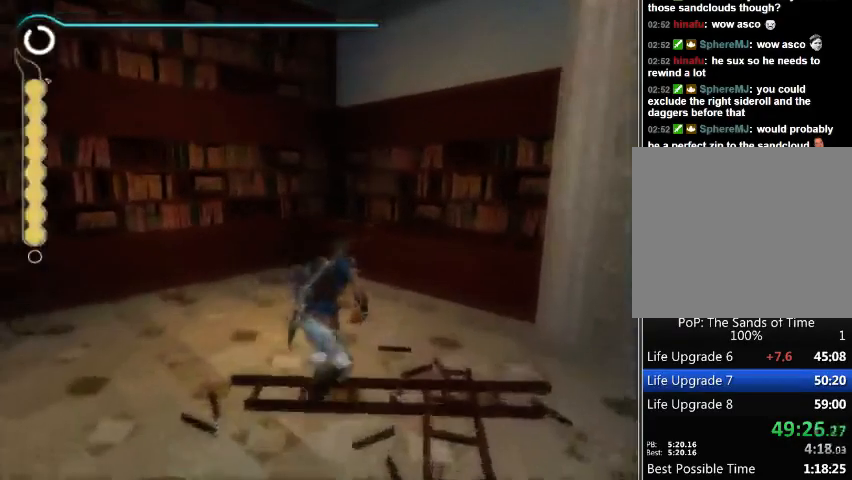
{"buttons": [], "left_stick": "up", "right_stick": "left", "events": []}
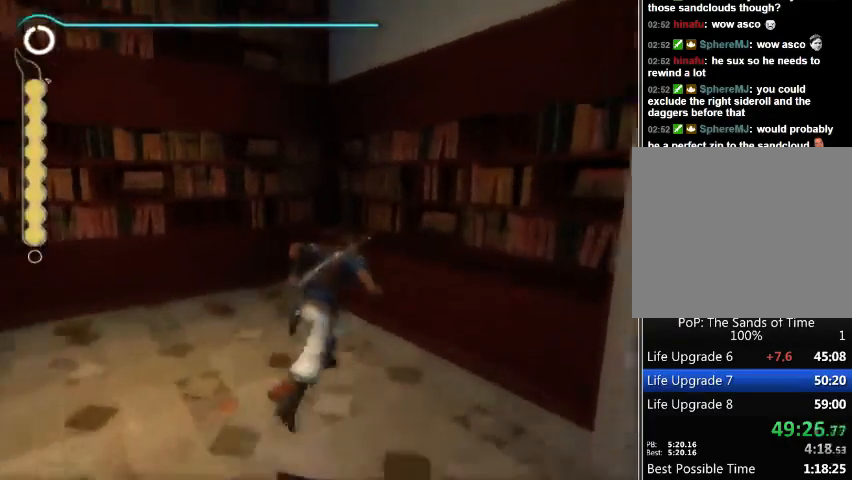
{"buttons": [], "left_stick": "up", "right_stick": "left", "events": []}
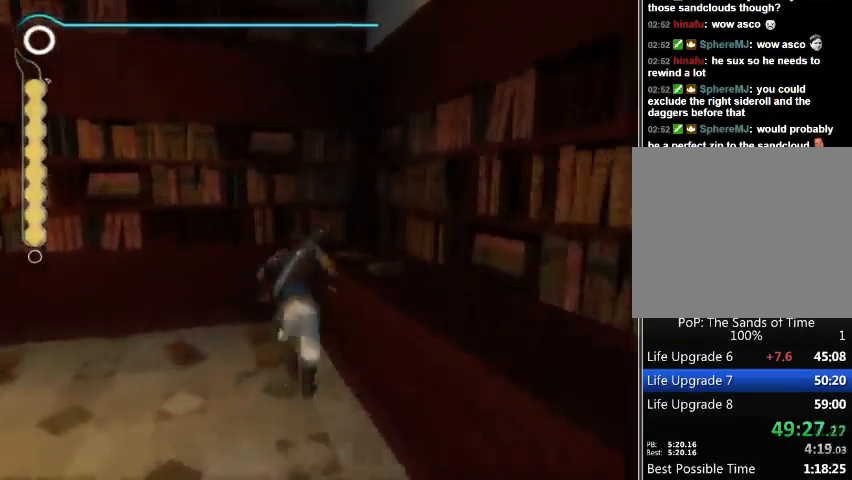
{"buttons": [], "left_stick": "center", "right_stick": "center", "events": [[300, "left_stick", "down"], [333, "right_stick", "center"], [367, "left_stick", "center"]]}
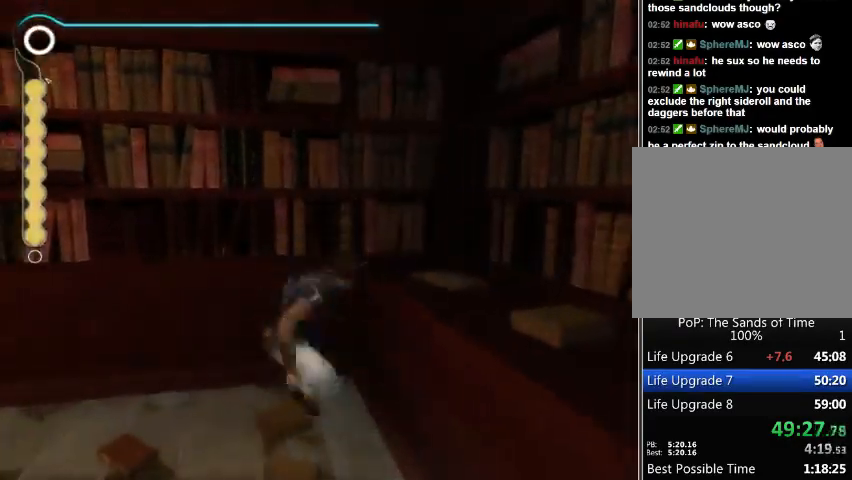
{"buttons": [], "left_stick": "center", "right_stick": "center", "events": []}
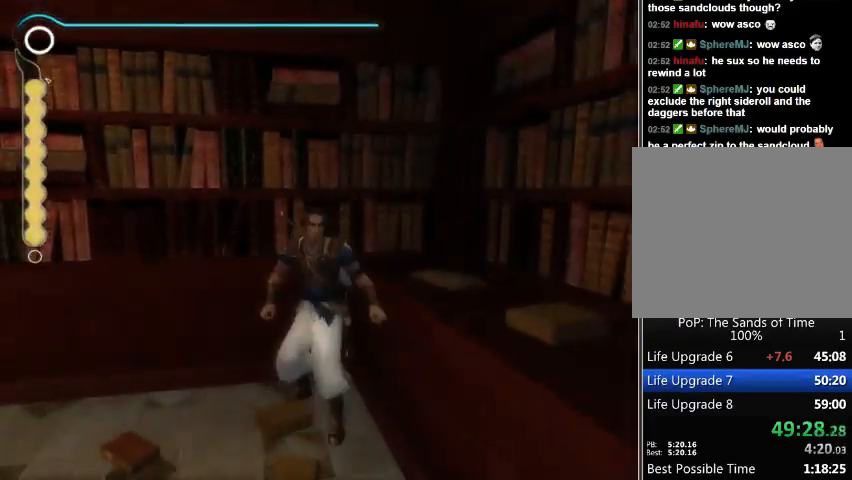
{"buttons": ["A"], "left_stick": "center", "right_stick": "center", "events": [[500, "A", "down"]]}
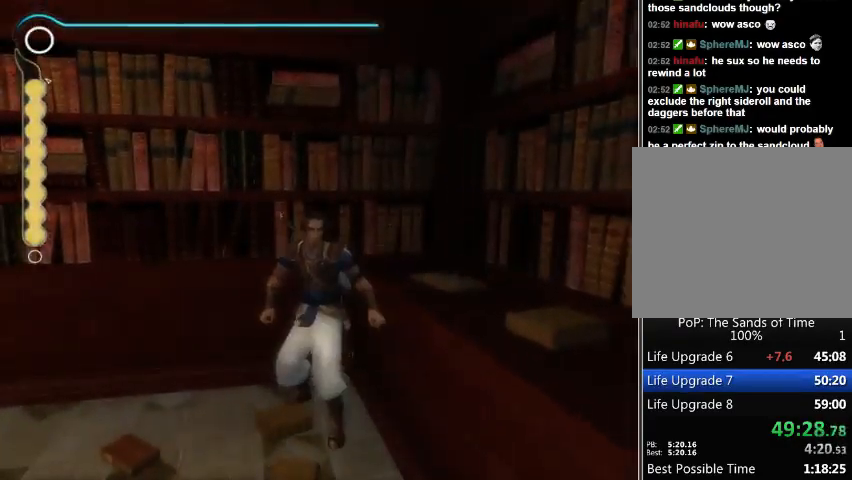
{"buttons": [], "left_stick": "center", "right_stick": "center", "events": [[67, "A", "up"]]}
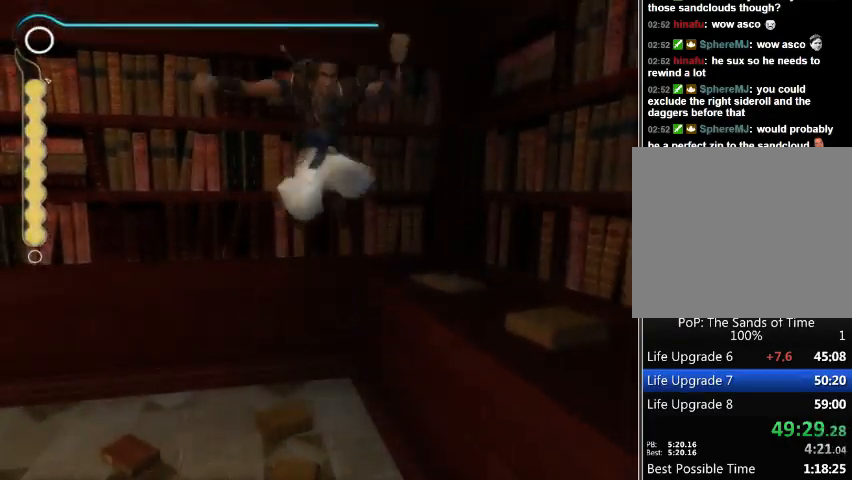
{"buttons": [], "left_stick": "center", "right_stick": "center", "events": []}
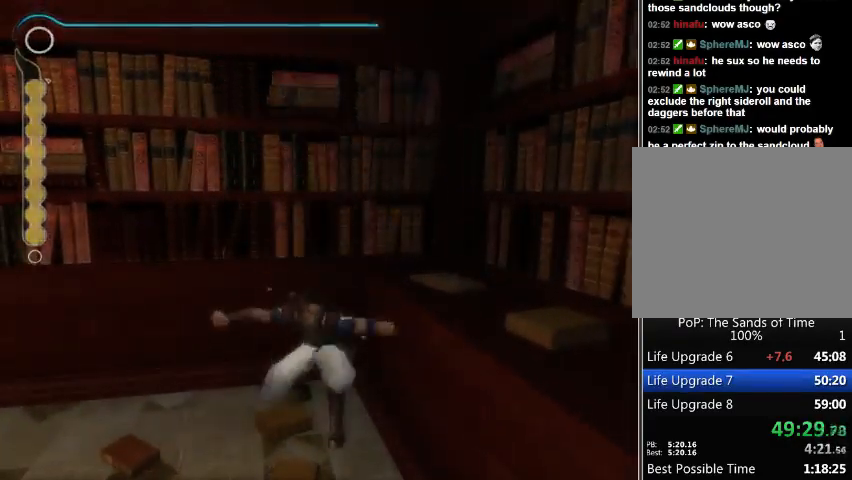
{"buttons": [], "left_stick": "center", "right_stick": "center", "events": []}
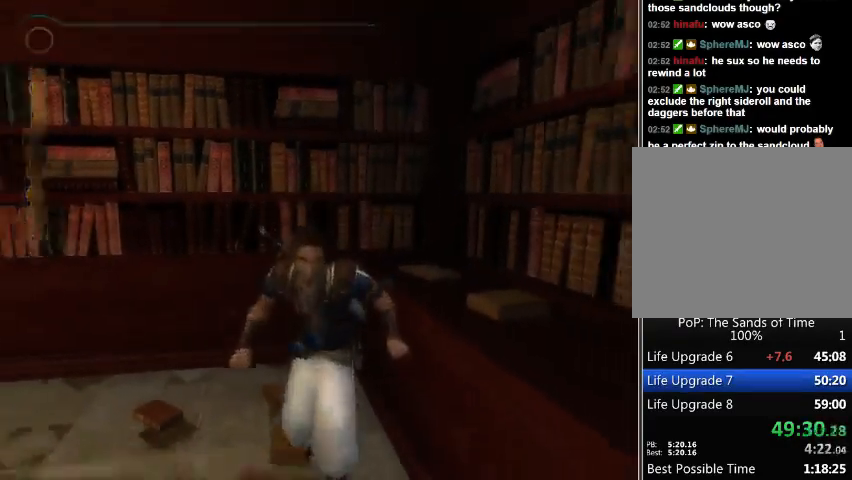
{"buttons": [], "left_stick": "center", "right_stick": "center", "events": []}
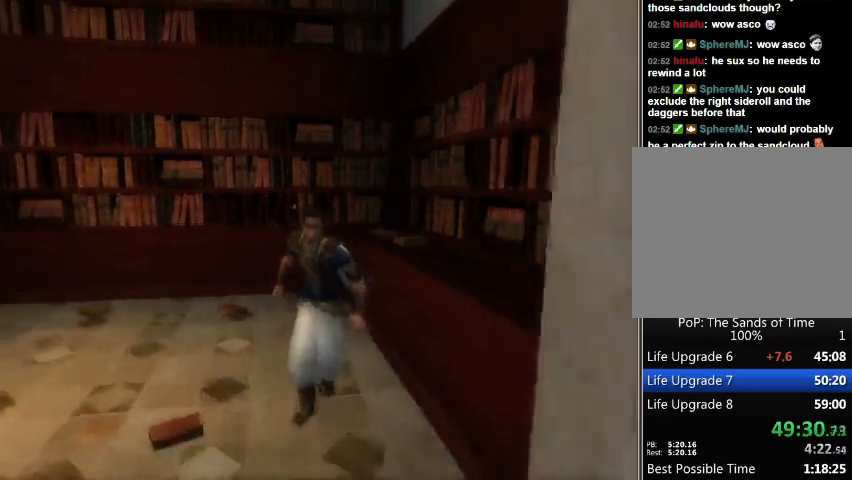
{"buttons": [], "left_stick": "center", "right_stick": "center", "events": []}
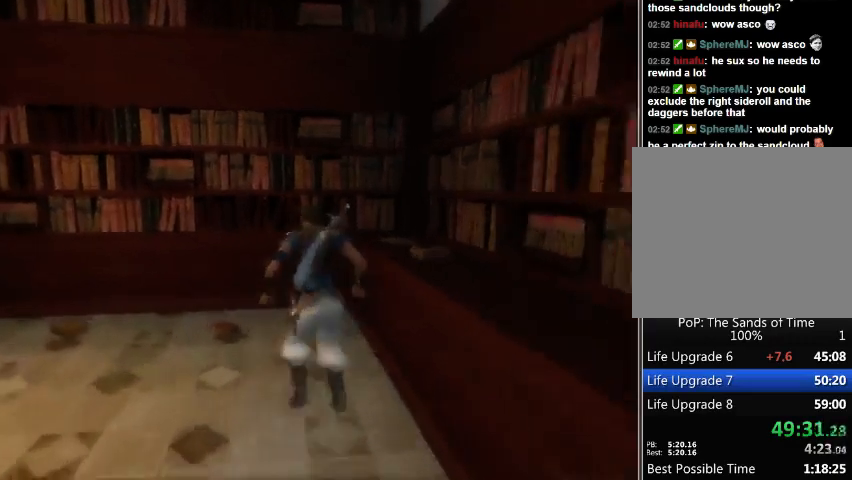
{"buttons": [], "left_stick": "center", "right_stick": "center", "events": []}
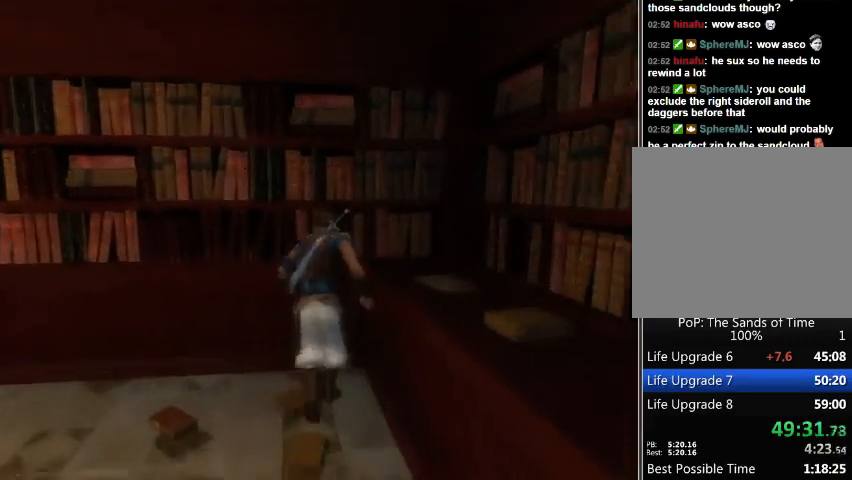
{"buttons": [], "left_stick": "up", "right_stick": "center", "events": [[400, "left_stick", "up"]]}